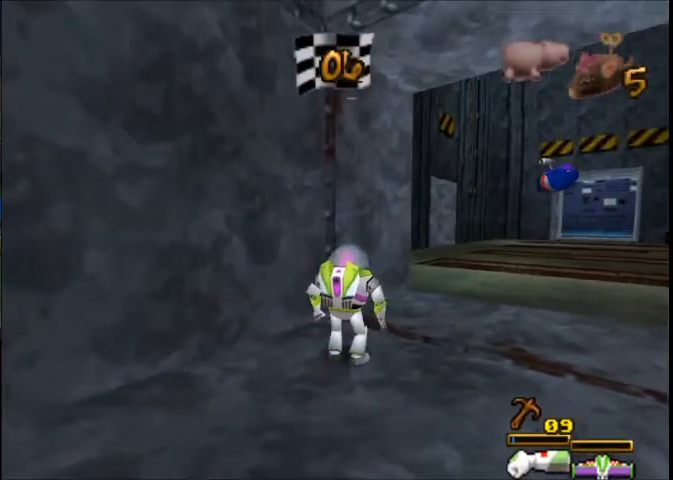
Gameplay with a controller (Xbox layout); each line is a JSON object with the inputs held at the frame after it. "button_events" lists button changes between this image and that frame as [ms after this image, input, new state], when the widget could be followed in between (sticks are given only as held states). Not read: L3 R1 R2 R3.
{"buttons": [], "left_stick": "center", "right_stick": "center", "button_events": []}
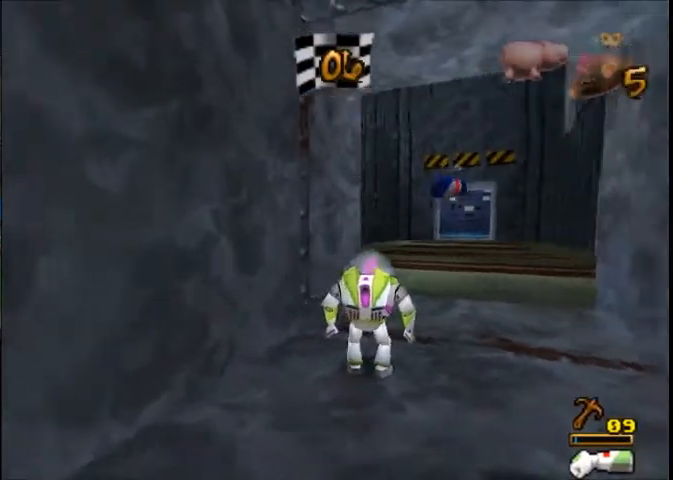
{"buttons": [], "left_stick": "center", "right_stick": "center", "button_events": []}
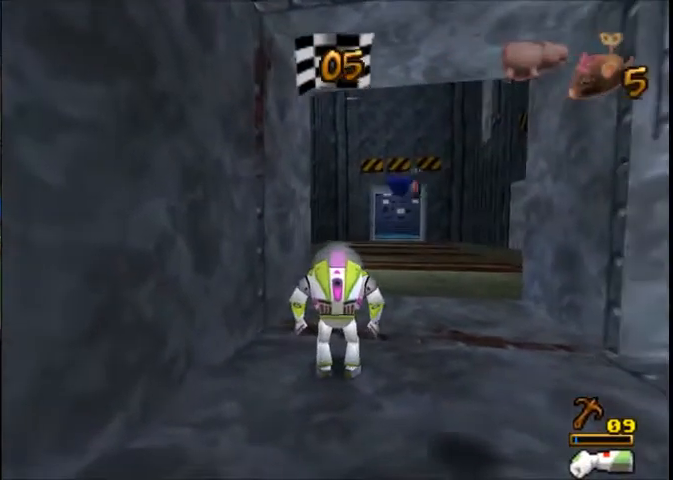
{"buttons": [], "left_stick": "center", "right_stick": "center", "button_events": []}
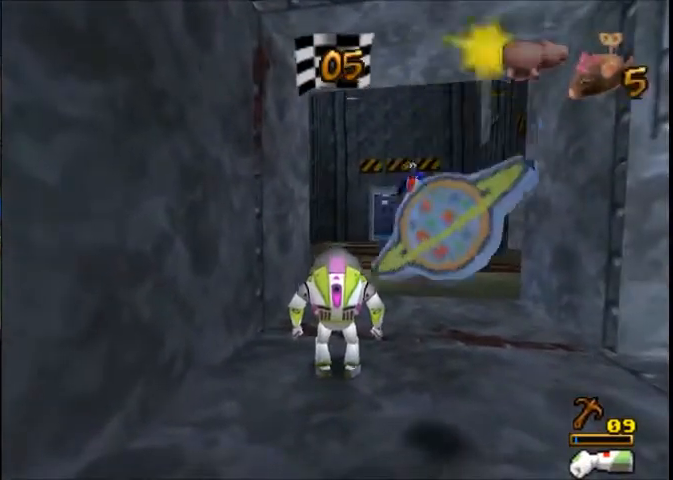
{"buttons": [], "left_stick": "center", "right_stick": "center", "button_events": []}
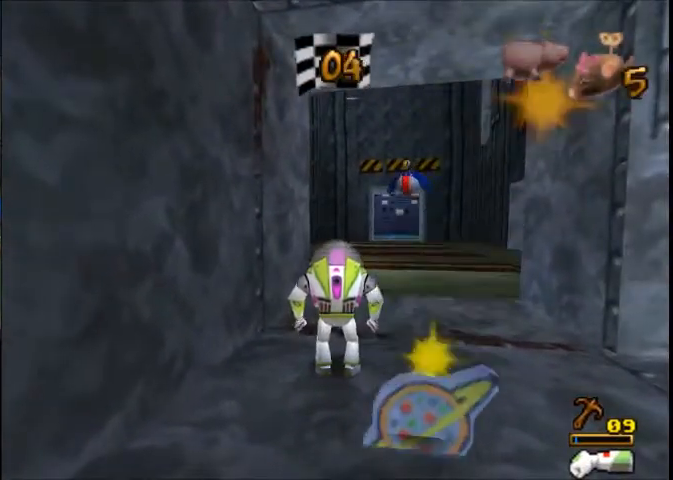
{"buttons": [], "left_stick": "center", "right_stick": "center", "button_events": []}
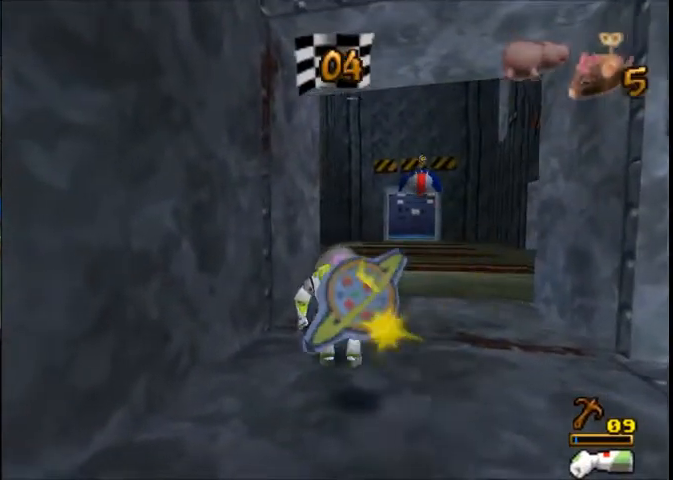
{"buttons": [], "left_stick": "center", "right_stick": "center", "button_events": []}
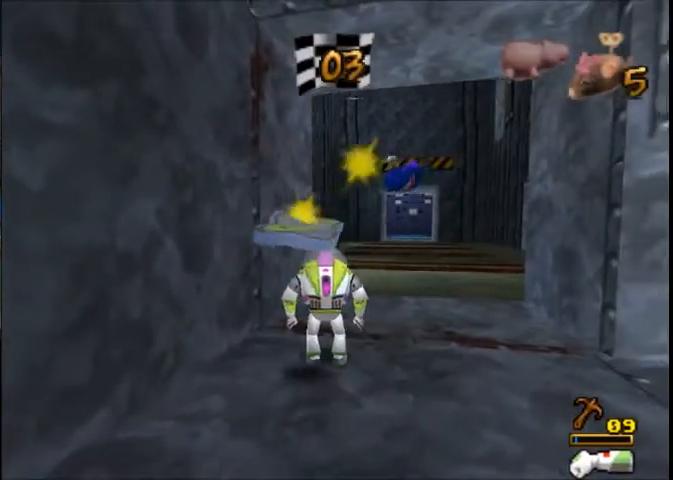
{"buttons": [], "left_stick": "center", "right_stick": "center", "button_events": [[167, "A", "down"], [233, "A", "up"], [334, "L1", "down"], [334, "L2", "down"], [434, "L1", "up"], [434, "L2", "up"]]}
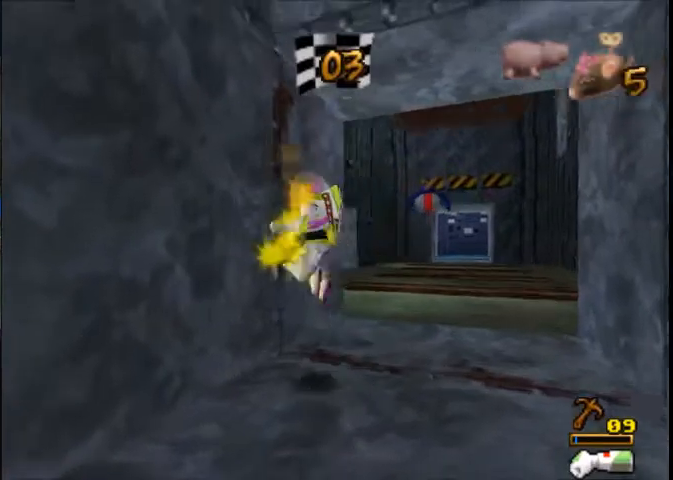
{"buttons": [], "left_stick": "right", "right_stick": "center", "button_events": []}
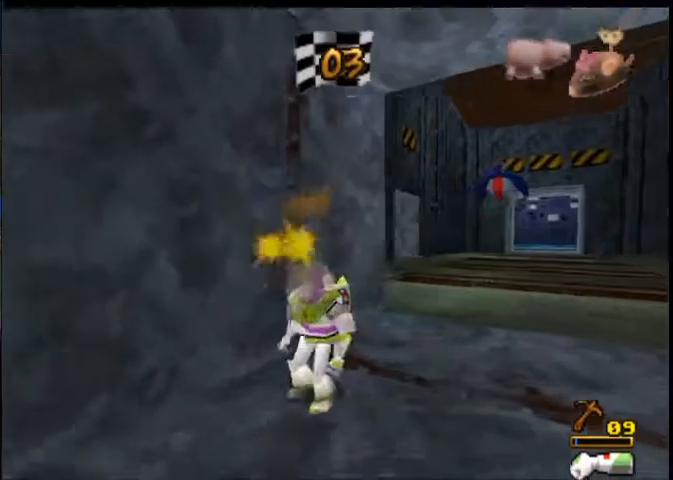
{"buttons": [], "left_stick": "right", "right_stick": "center", "button_events": []}
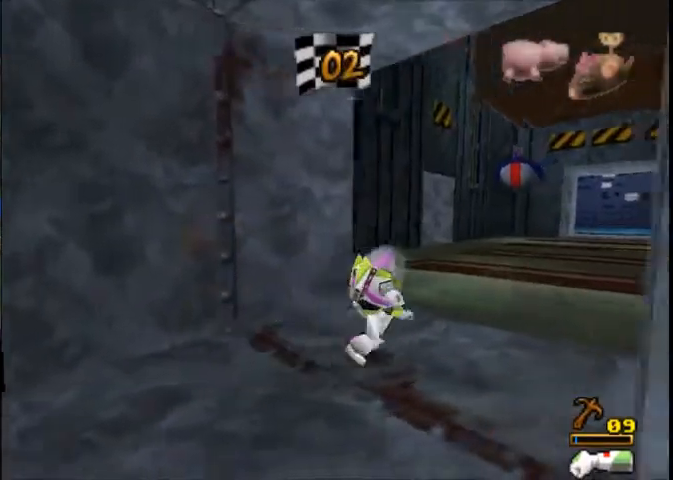
{"buttons": [], "left_stick": "up-right", "right_stick": "center", "button_events": []}
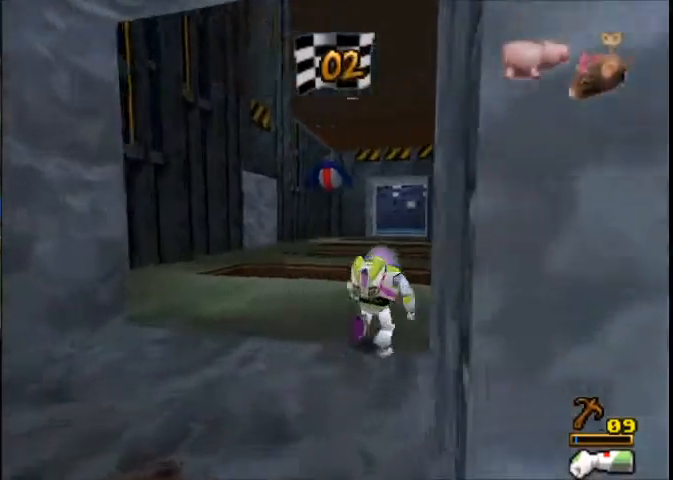
{"buttons": [], "left_stick": "up-right", "right_stick": "center", "button_events": []}
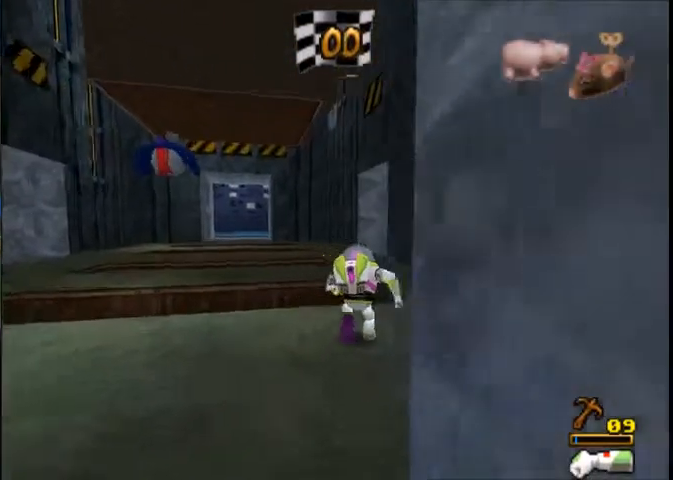
{"buttons": ["A"], "left_stick": "up", "right_stick": "center", "button_events": [[367, "A", "down"]]}
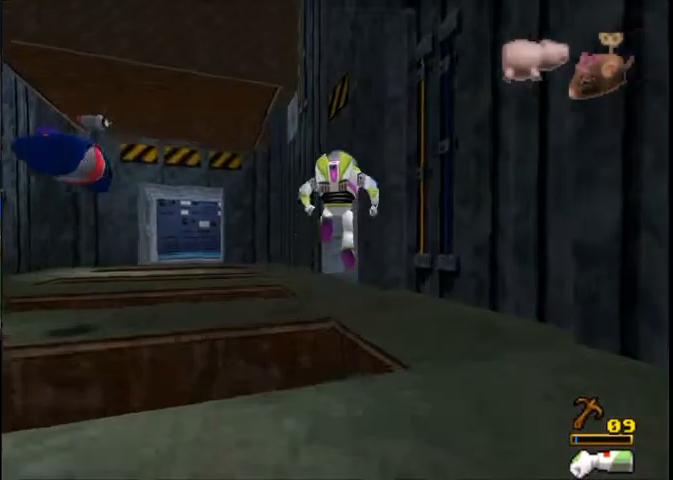
{"buttons": [], "left_stick": "up", "right_stick": "center", "button_events": [[233, "A", "up"]]}
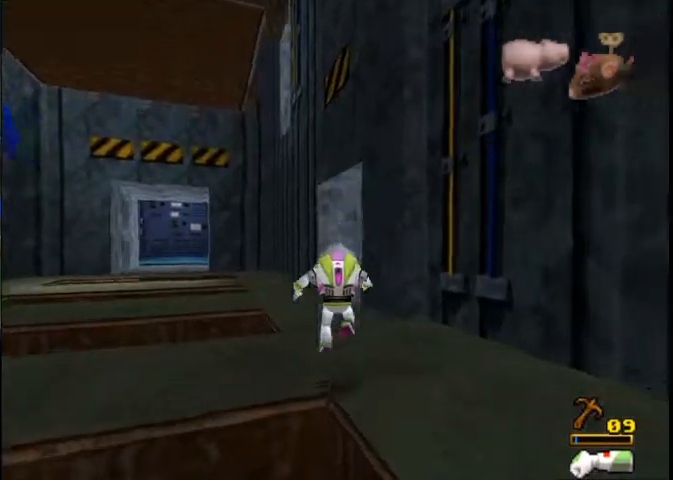
{"buttons": [], "left_stick": "up", "right_stick": "center", "button_events": []}
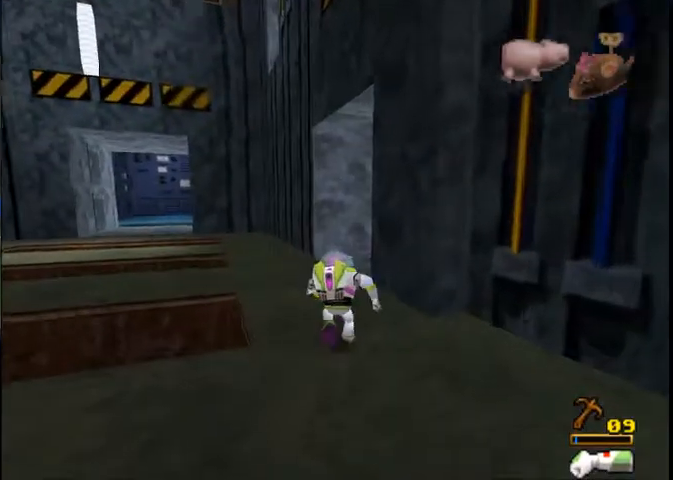
{"buttons": [], "left_stick": "up", "right_stick": "center", "button_events": []}
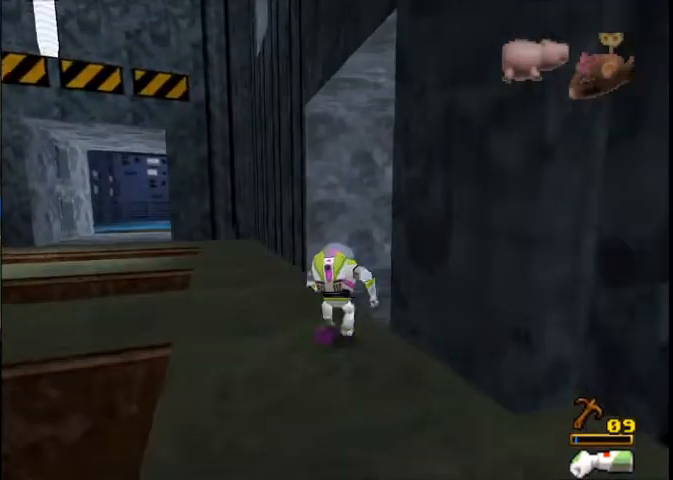
{"buttons": [], "left_stick": "up-right", "right_stick": "center", "button_events": []}
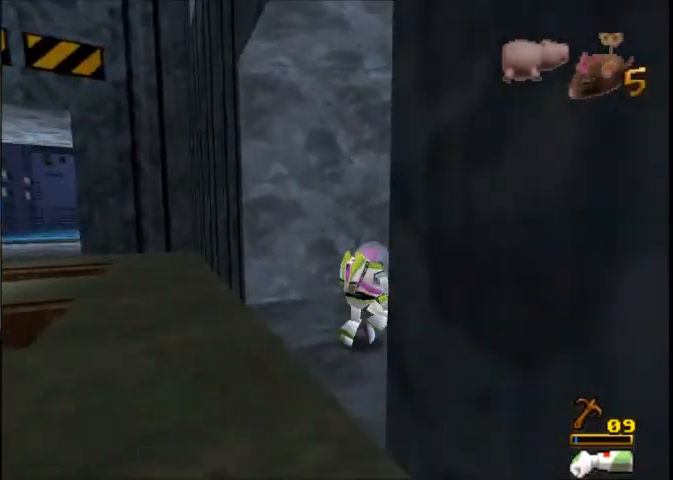
{"buttons": [], "left_stick": "up-right", "right_stick": "center", "button_events": []}
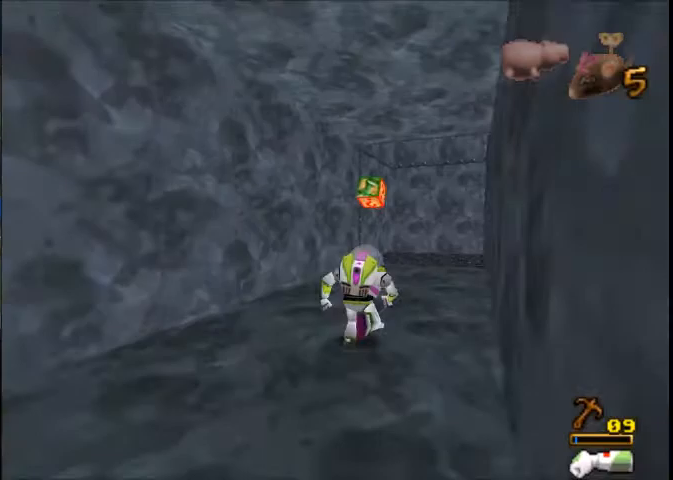
{"buttons": [], "left_stick": "up-right", "right_stick": "center", "button_events": []}
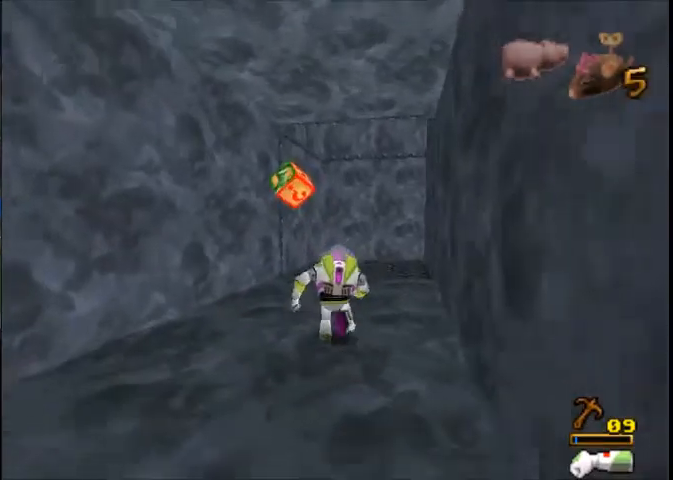
{"buttons": [], "left_stick": "up-right", "right_stick": "center", "button_events": []}
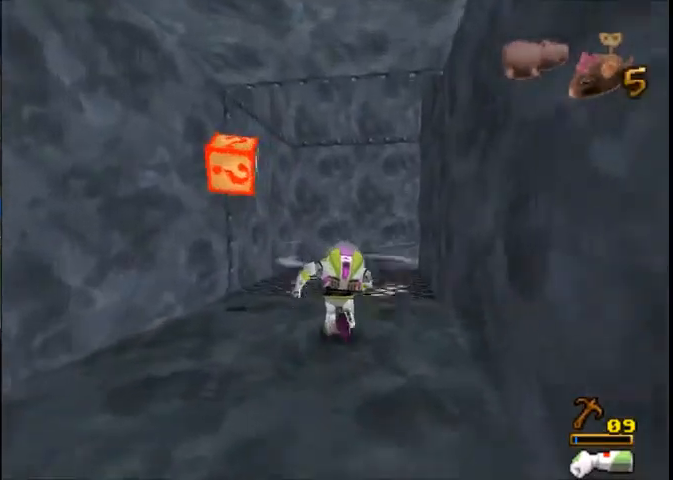
{"buttons": ["A"], "left_stick": "up", "right_stick": "center", "button_events": [[134, "A", "down"], [334, "A", "up"], [401, "A", "down"]]}
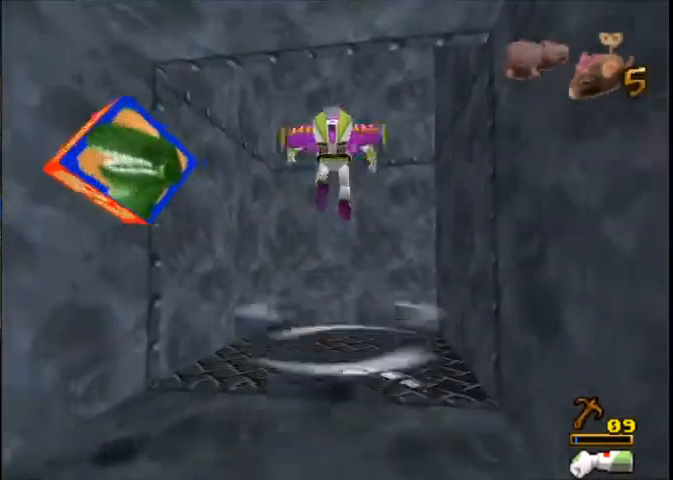
{"buttons": [], "left_stick": "center", "right_stick": "center", "button_events": [[167, "A", "up"]]}
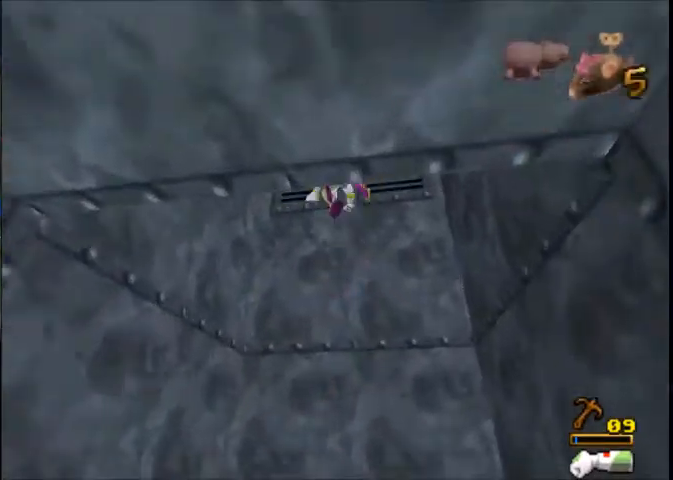
{"buttons": [], "left_stick": "center", "right_stick": "center", "button_events": []}
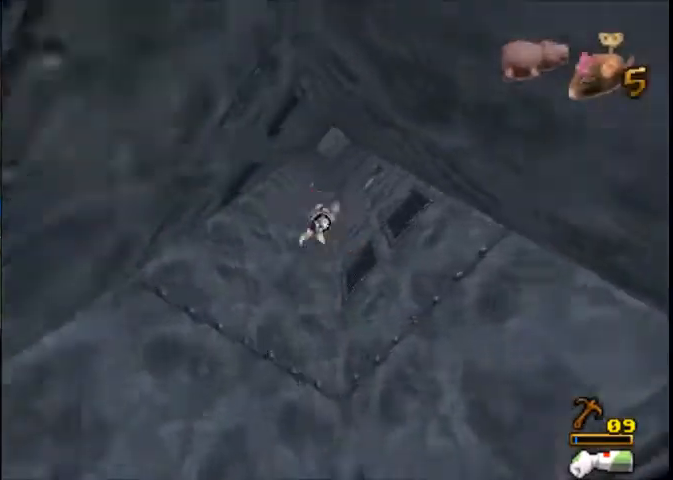
{"buttons": [], "left_stick": "center", "right_stick": "center", "button_events": []}
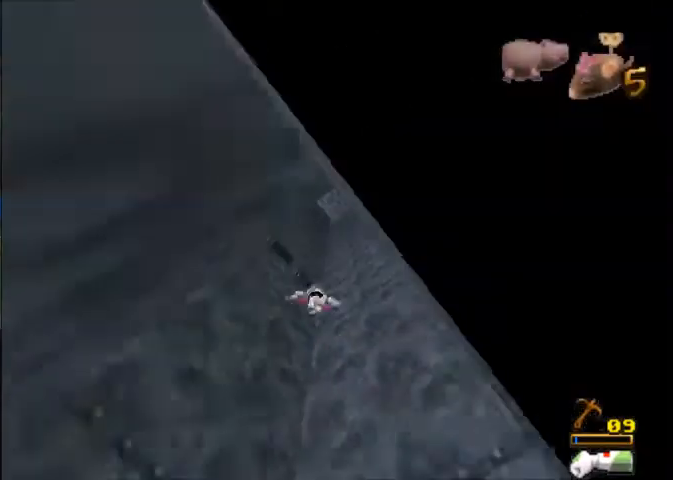
{"buttons": [], "left_stick": "center", "right_stick": "center", "button_events": []}
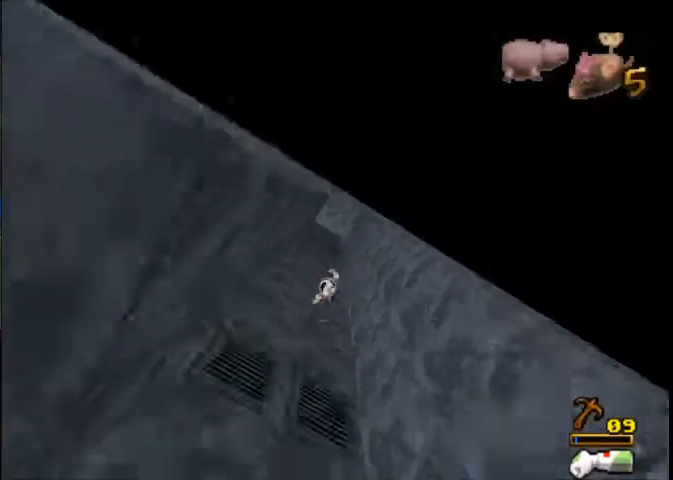
{"buttons": [], "left_stick": "center", "right_stick": "center", "button_events": []}
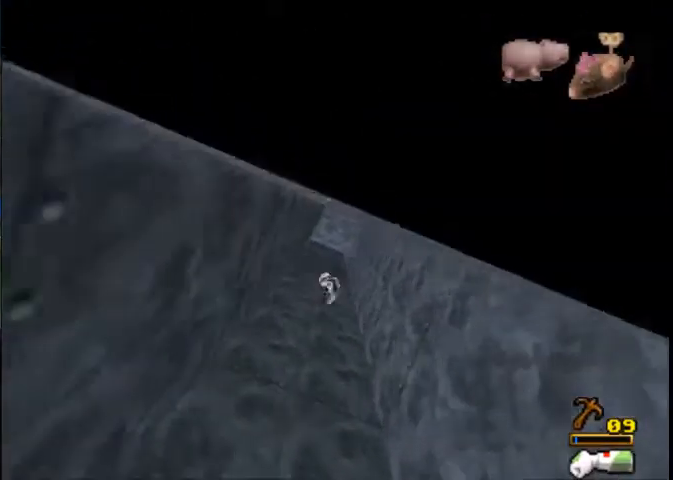
{"buttons": [], "left_stick": "center", "right_stick": "center", "button_events": []}
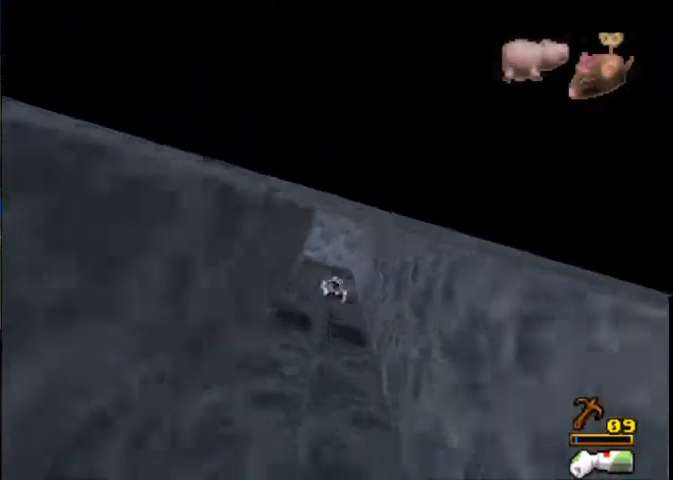
{"buttons": [], "left_stick": "up-left", "right_stick": "center", "button_events": []}
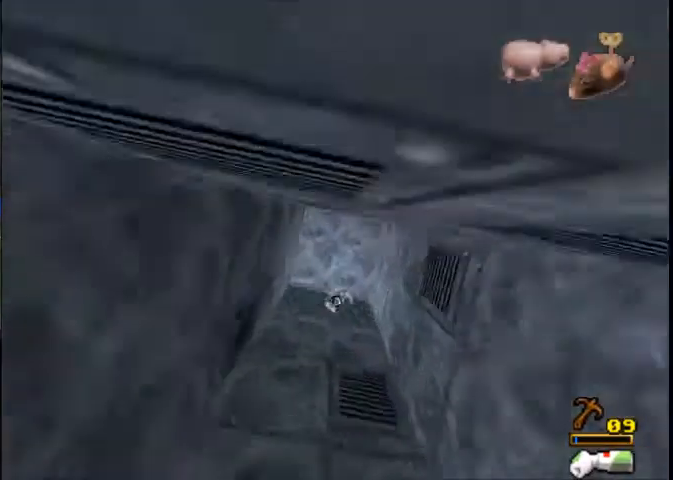
{"buttons": [], "left_stick": "up-left", "right_stick": "center", "button_events": []}
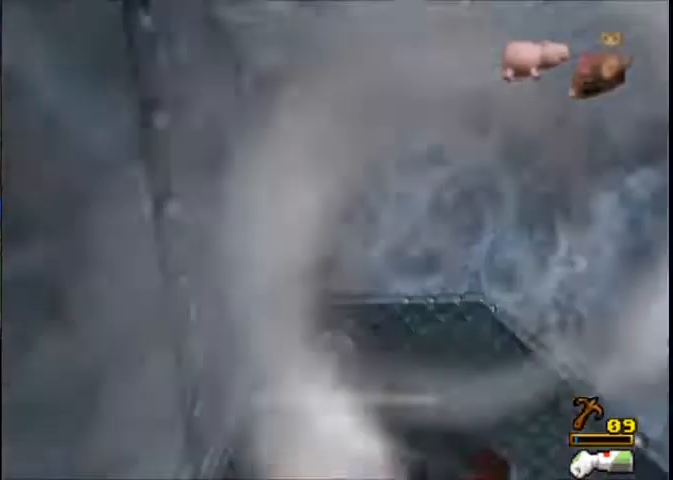
{"buttons": [], "left_stick": "up-left", "right_stick": "center", "button_events": []}